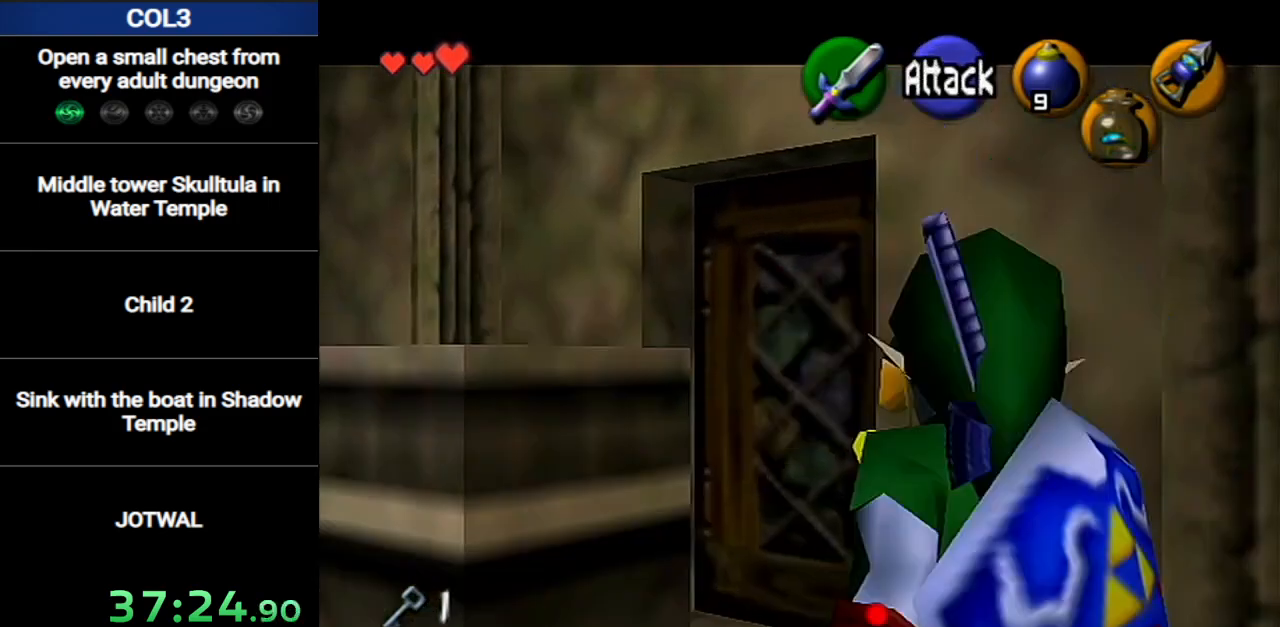
Gameplay with a controller (Nintendo layout); each line is a JSON object with the inputs held at the frame after it. "events" lists button and stick changes between this image and that frame as [ms after this image, input, new state], when the widget could be followed in between. Not read: L3 R3 START.
{"buttons": ["A", "L1"], "left_stick": "down", "right_stick": "center", "events": [[484, "A", "down"], [484, "left_stick", "down"]]}
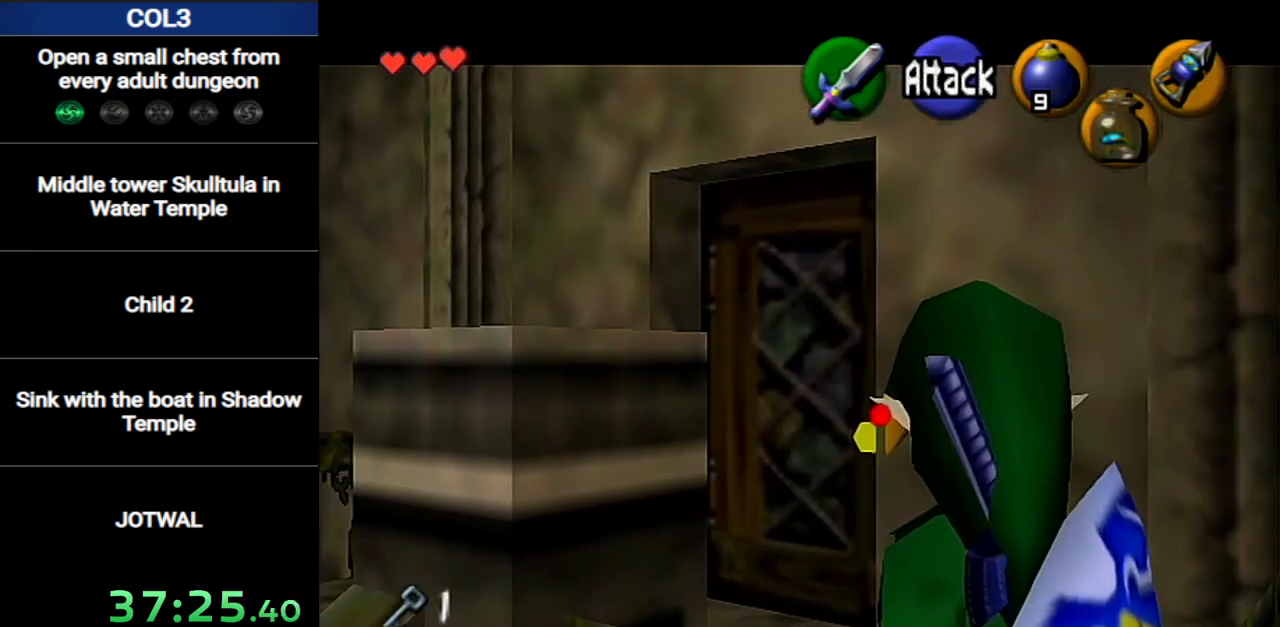
{"buttons": ["L1"], "left_stick": "center", "right_stick": "center", "events": [[83, "A", "up"], [167, "X", "down"], [167, "left_stick", "center"], [233, "X", "up"], [333, "X", "down"], [367, "X", "up"], [417, "X", "down"], [484, "X", "up"]]}
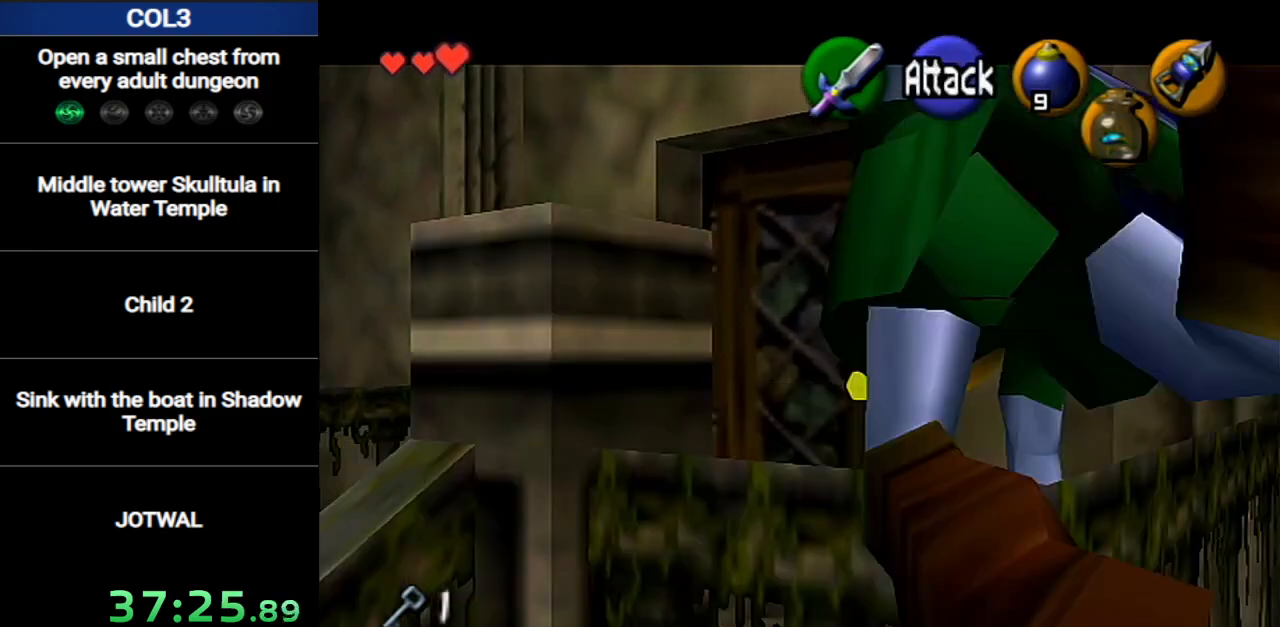
{"buttons": ["A", "L1"], "left_stick": "center", "right_stick": "center", "events": [[50, "X", "down"], [150, "X", "up"], [484, "A", "down"]]}
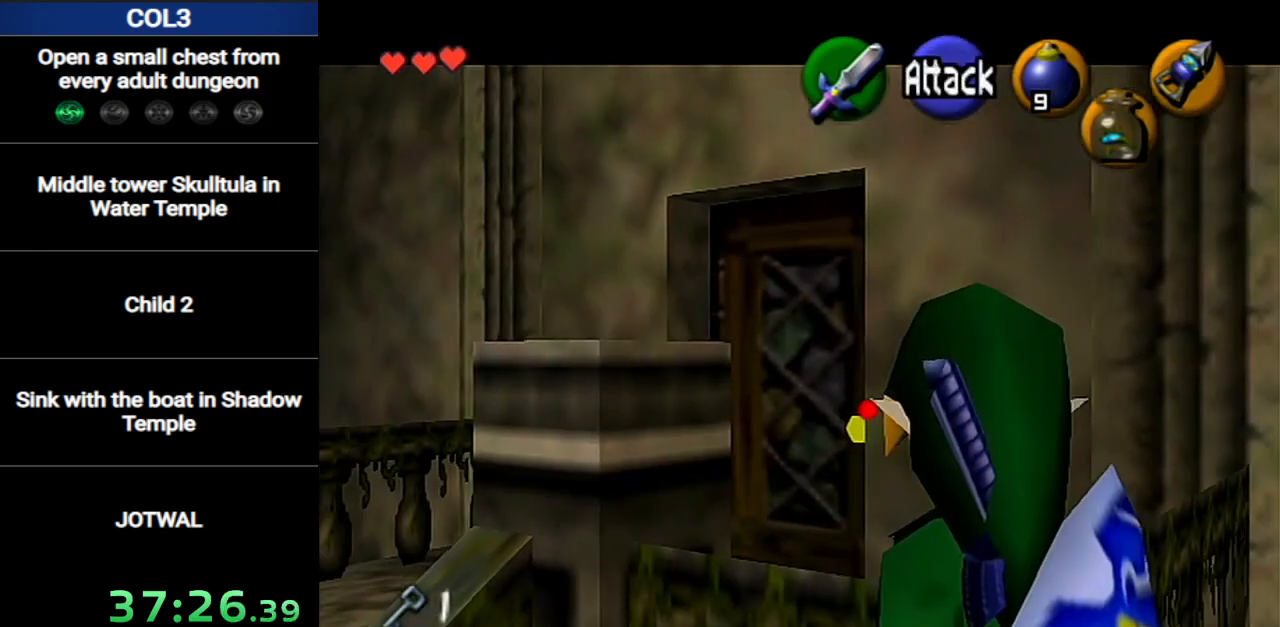
{"buttons": ["L1"], "left_stick": "center", "right_stick": "center", "events": [[83, "A", "up"], [117, "L1", "up"], [434, "L1", "down"]]}
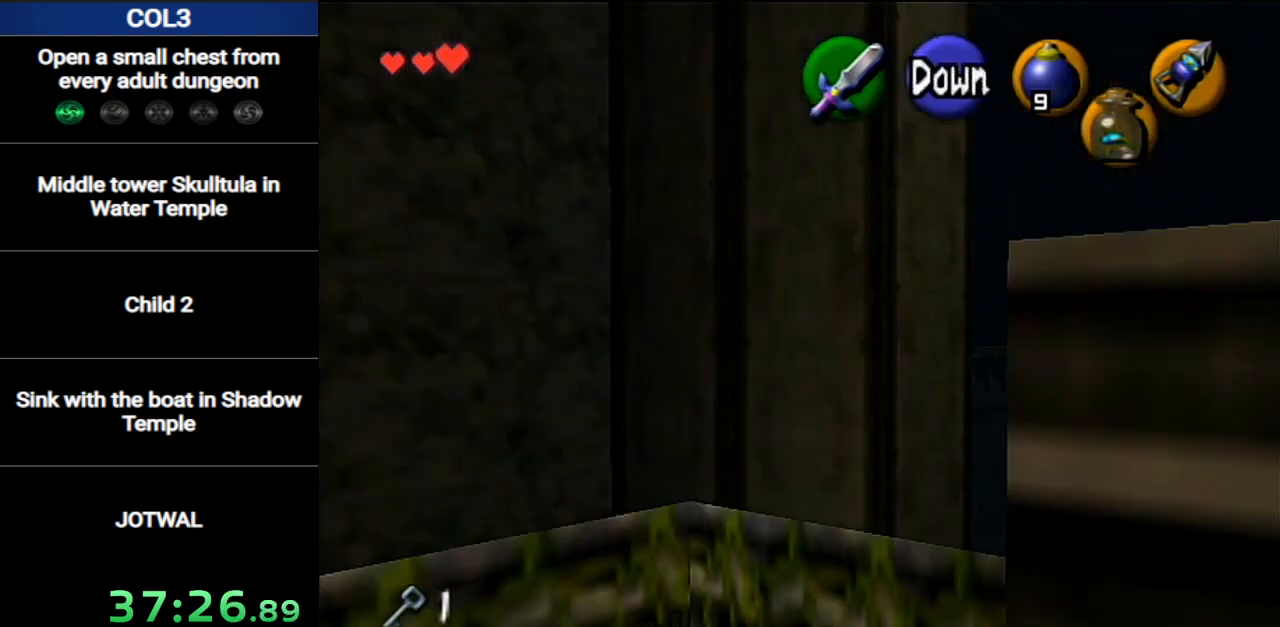
{"buttons": ["L1"], "left_stick": "center", "right_stick": "center", "events": [[167, "A", "down"], [301, "A", "up"]]}
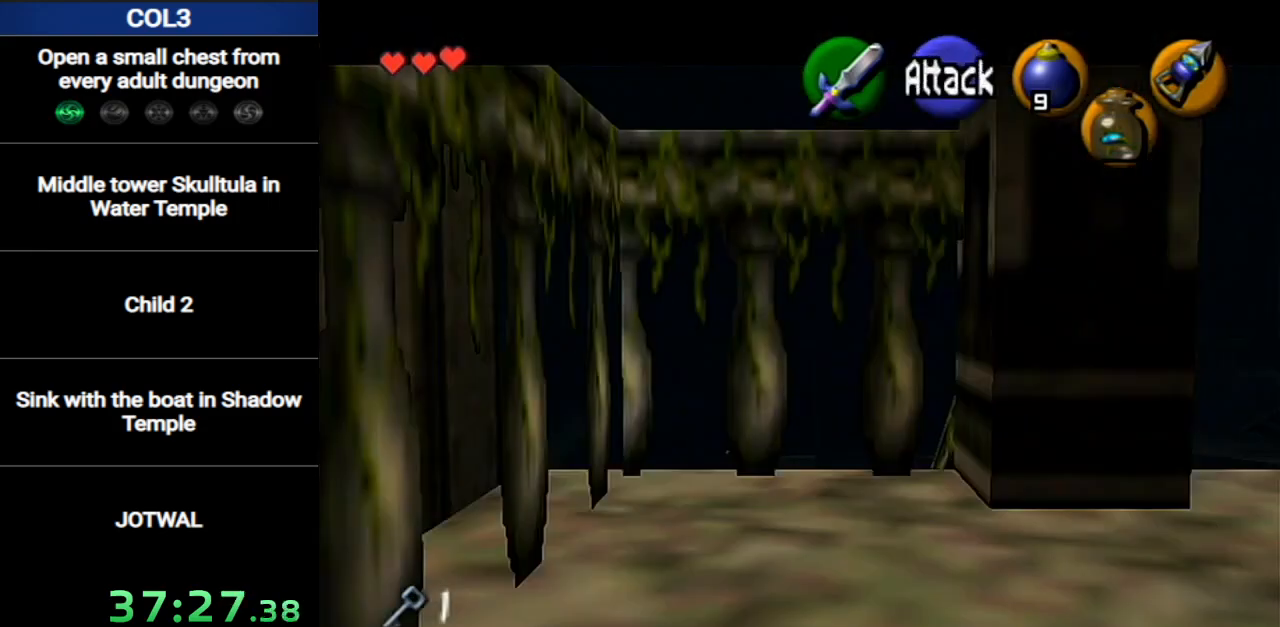
{"buttons": ["L1"], "left_stick": "right", "right_stick": "center", "events": [[367, "left_stick", "right"], [400, "A", "down"], [450, "A", "up"]]}
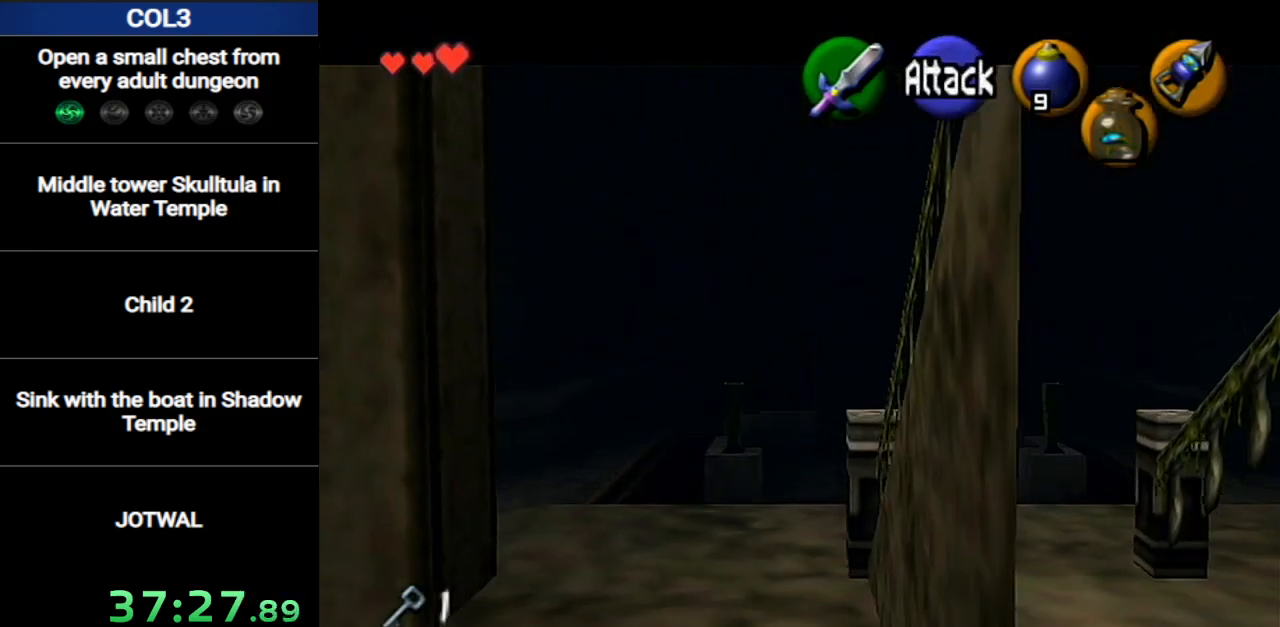
{"buttons": ["L1"], "left_stick": "down", "right_stick": "center", "events": [[17, "left_stick", "down"]]}
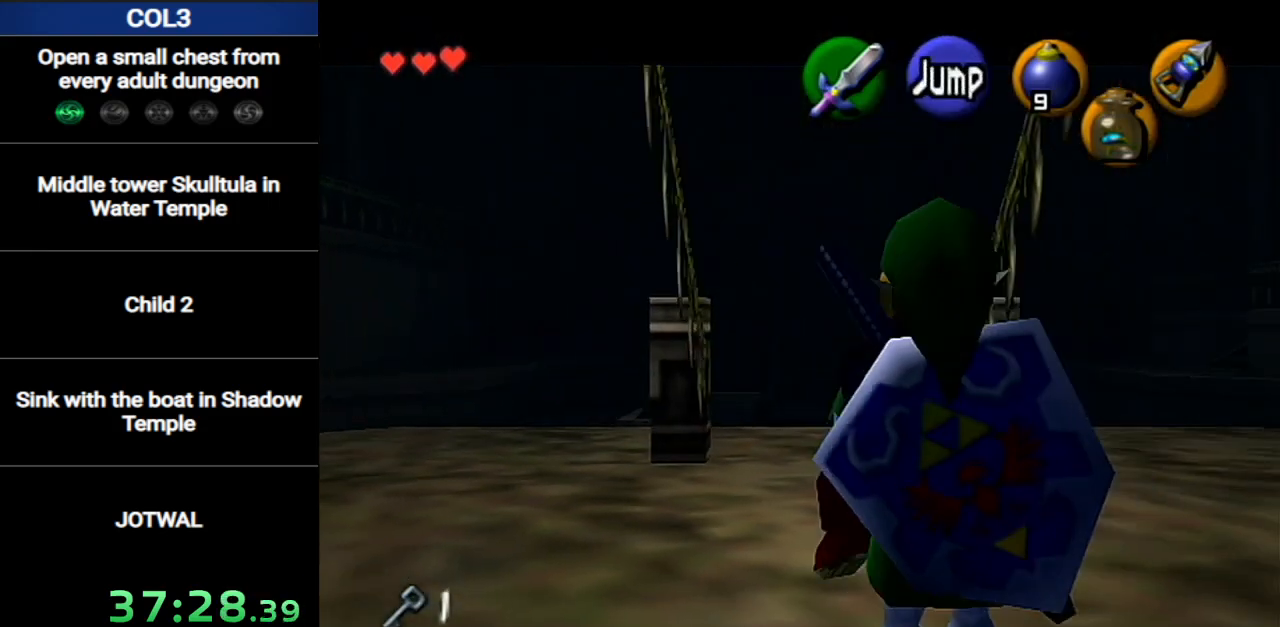
{"buttons": ["L1"], "left_stick": "down", "right_stick": "center", "events": []}
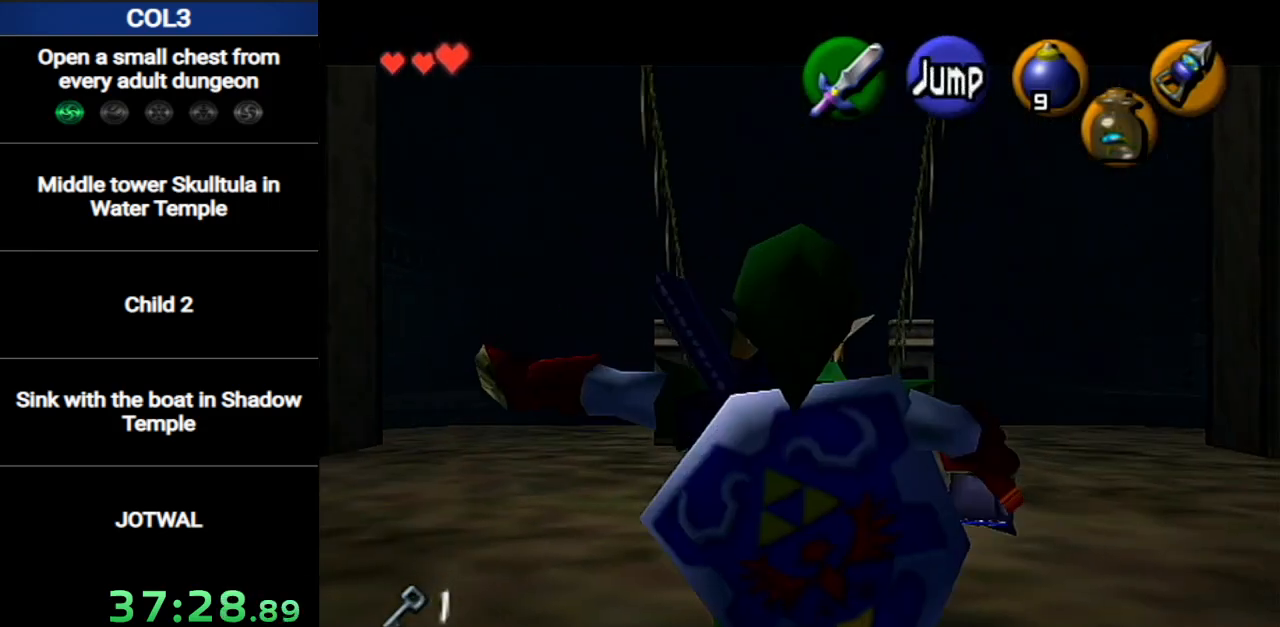
{"buttons": ["L1"], "left_stick": "down", "right_stick": "center", "events": []}
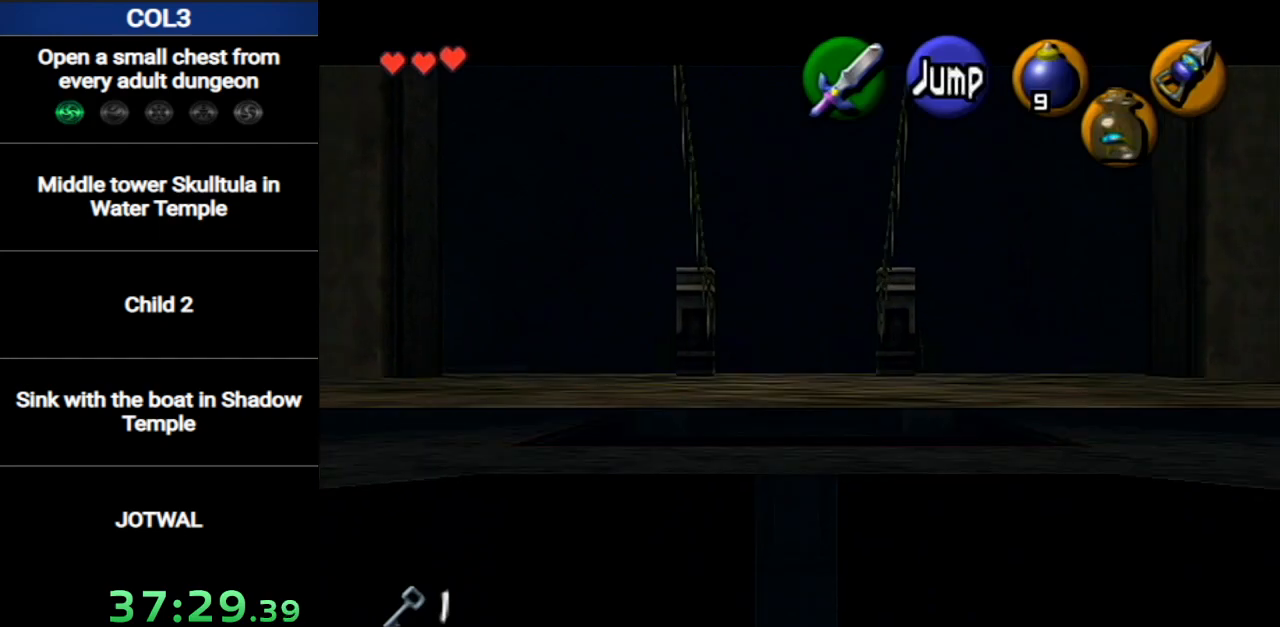
{"buttons": ["L1"], "left_stick": "down", "right_stick": "center", "events": []}
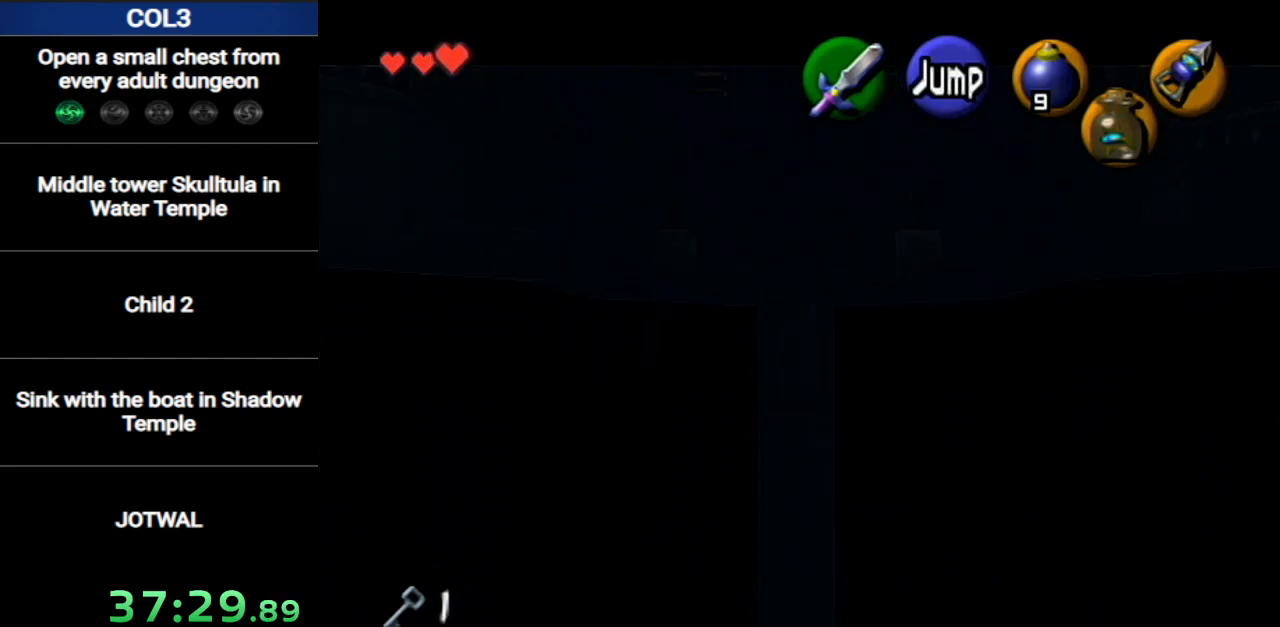
{"buttons": ["L1"], "left_stick": "down", "right_stick": "center", "events": []}
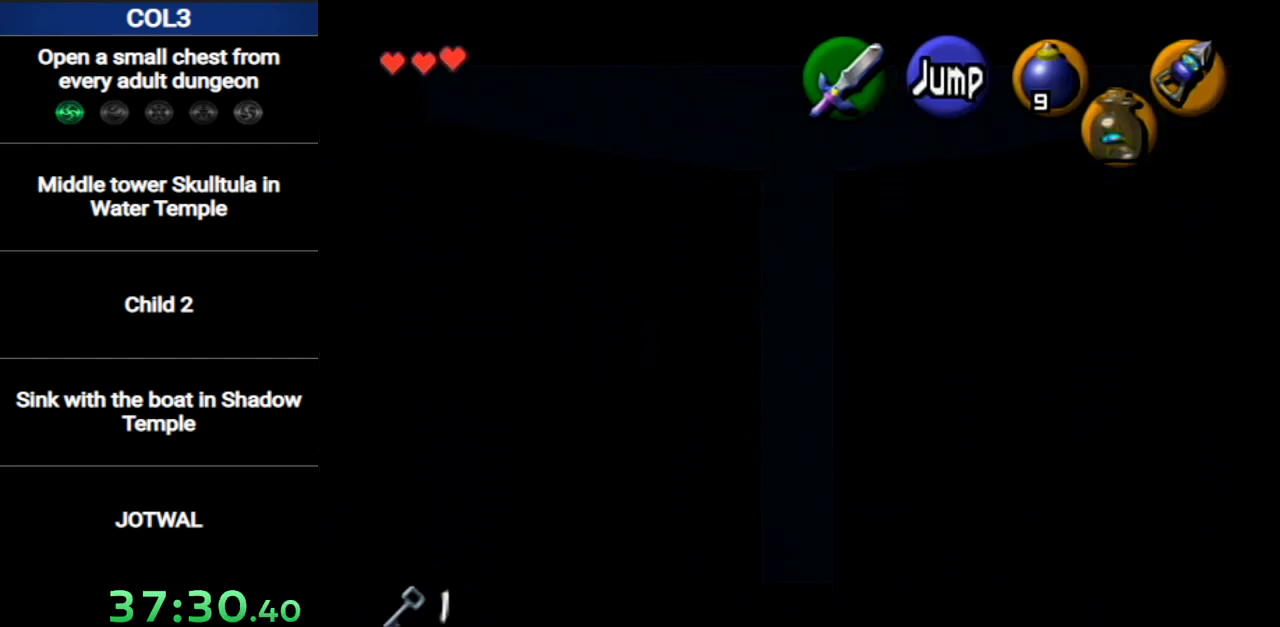
{"buttons": ["L1"], "left_stick": "down", "right_stick": "center", "events": []}
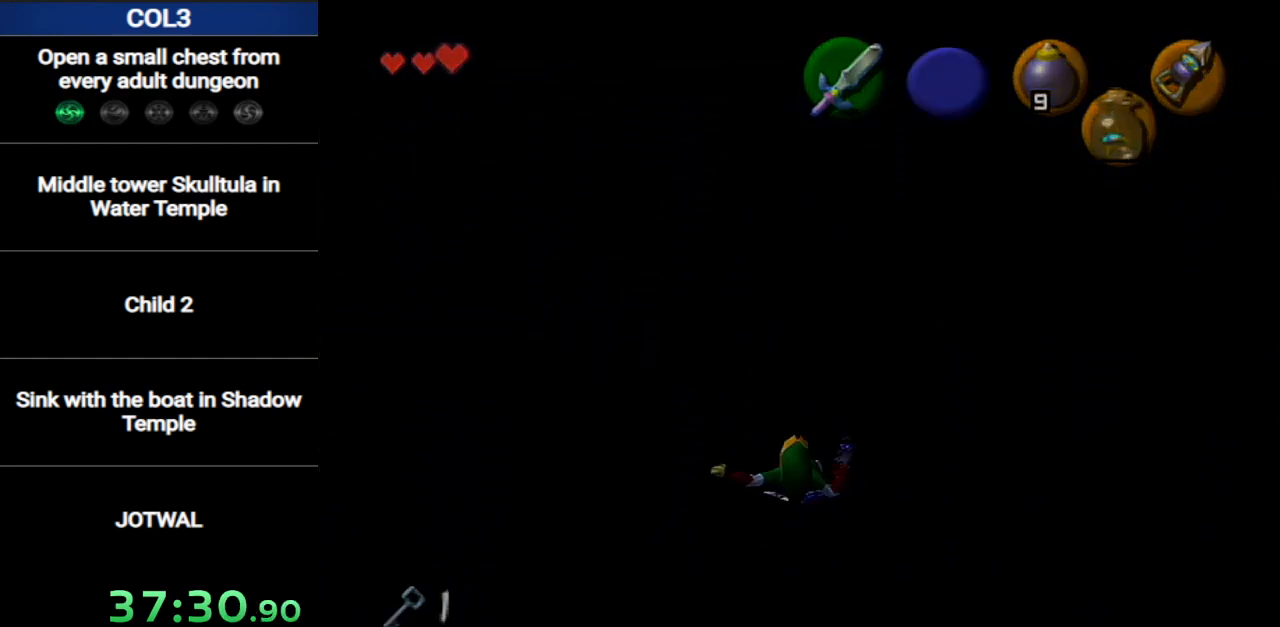
{"buttons": [], "left_stick": "center", "right_stick": "center", "events": [[301, "L1", "up"], [334, "left_stick", "center"]]}
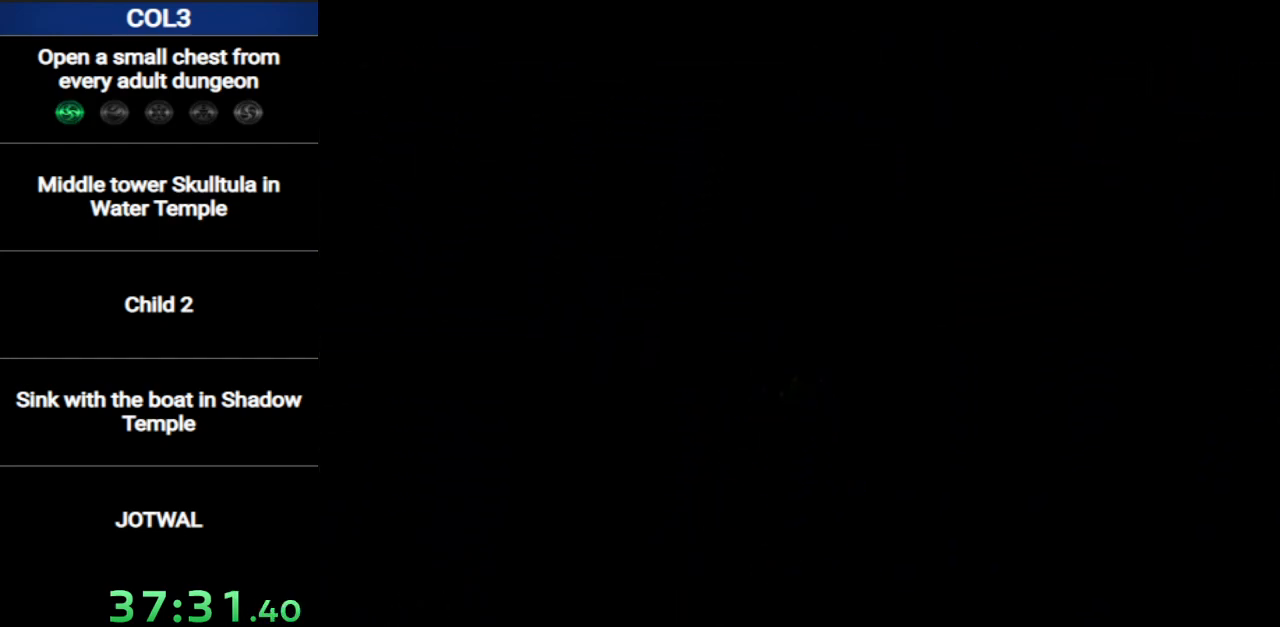
{"buttons": [], "left_stick": "up", "right_stick": "center", "events": [[150, "left_stick", "up"]]}
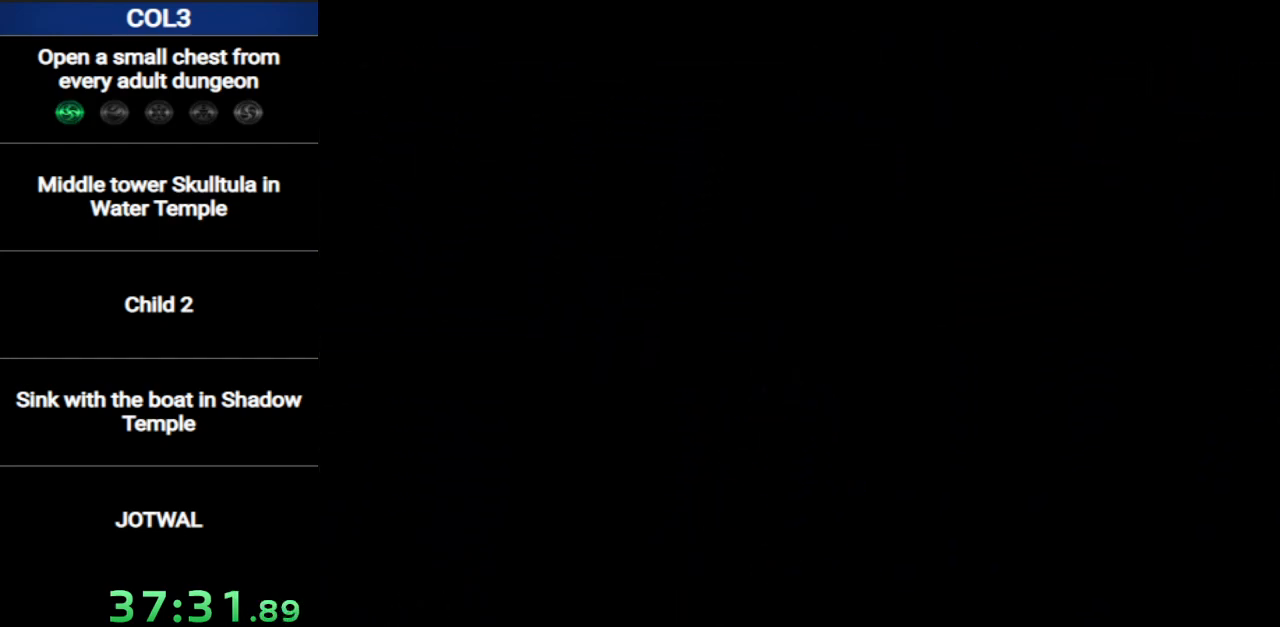
{"buttons": [], "left_stick": "up", "right_stick": "center", "events": []}
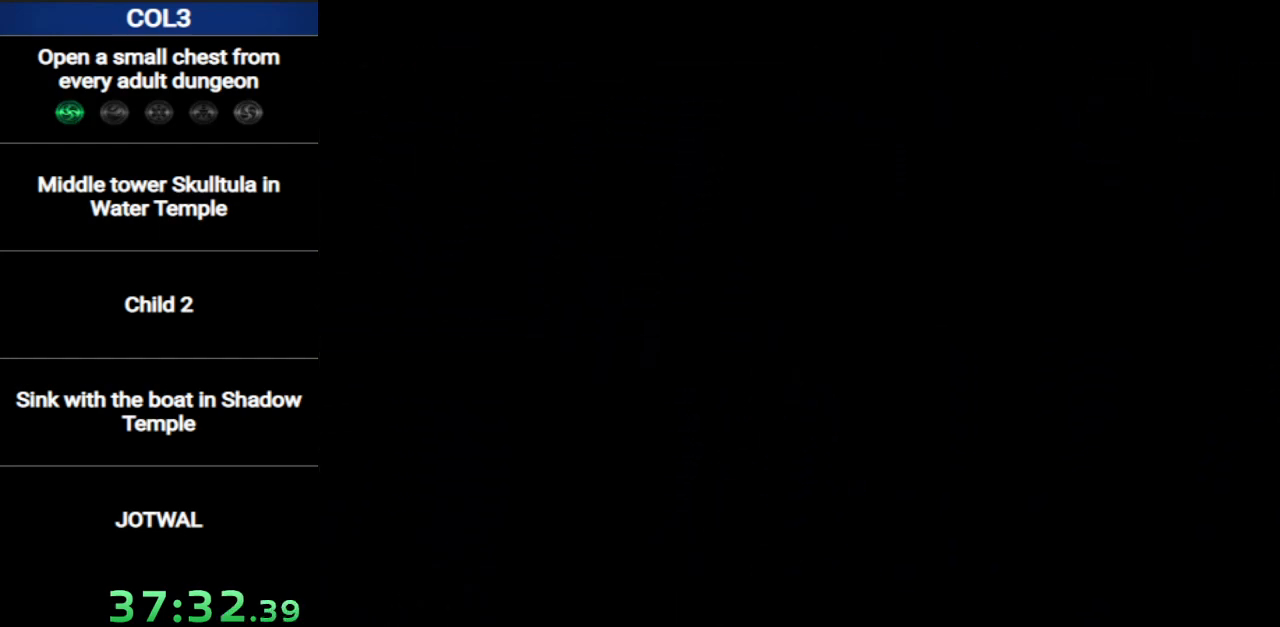
{"buttons": [], "left_stick": "up", "right_stick": "center", "events": []}
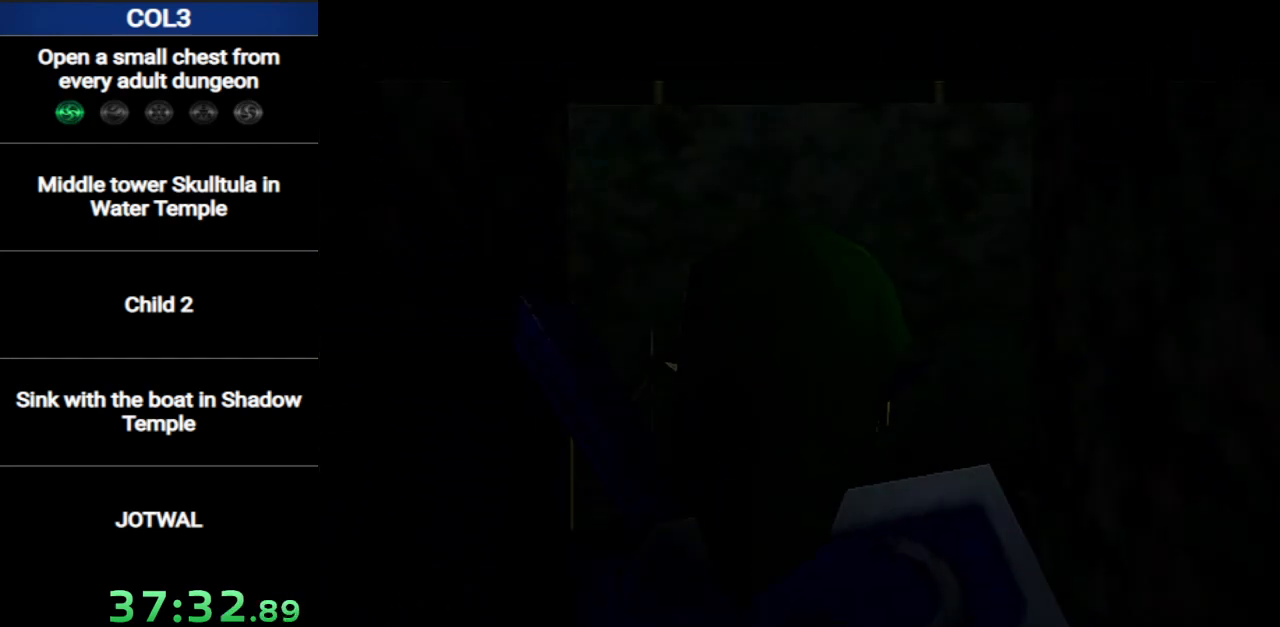
{"buttons": [], "left_stick": "up", "right_stick": "center", "events": []}
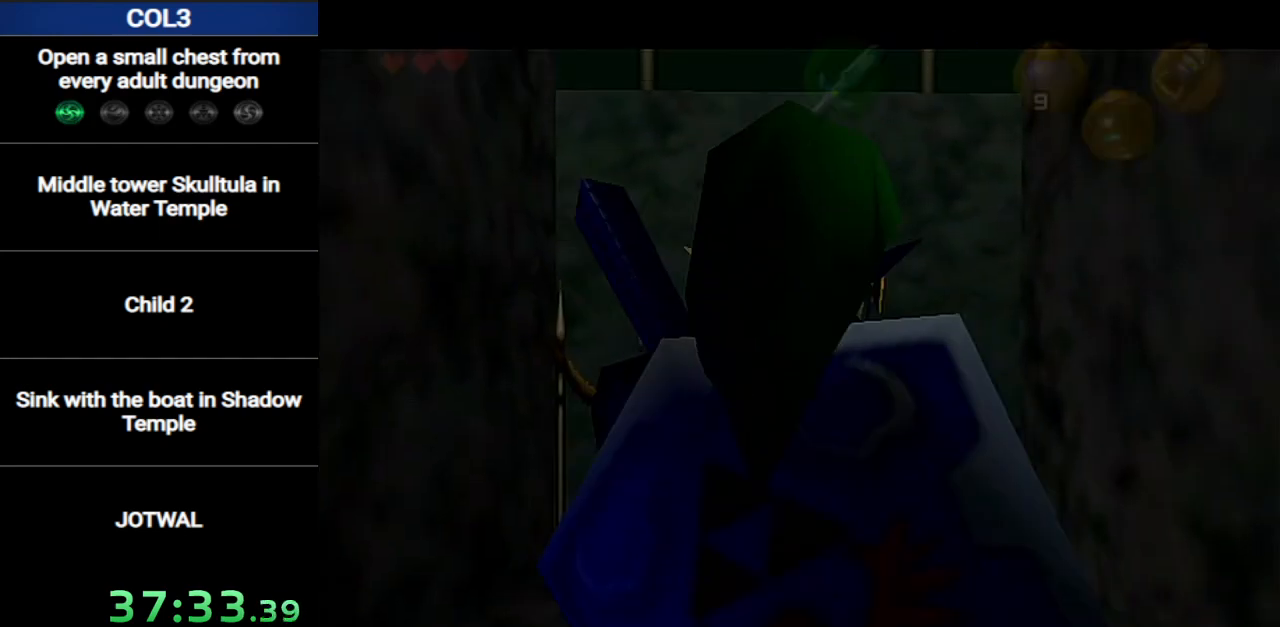
{"buttons": [], "left_stick": "up", "right_stick": "center", "events": [[150, "A", "down"], [317, "A", "up"]]}
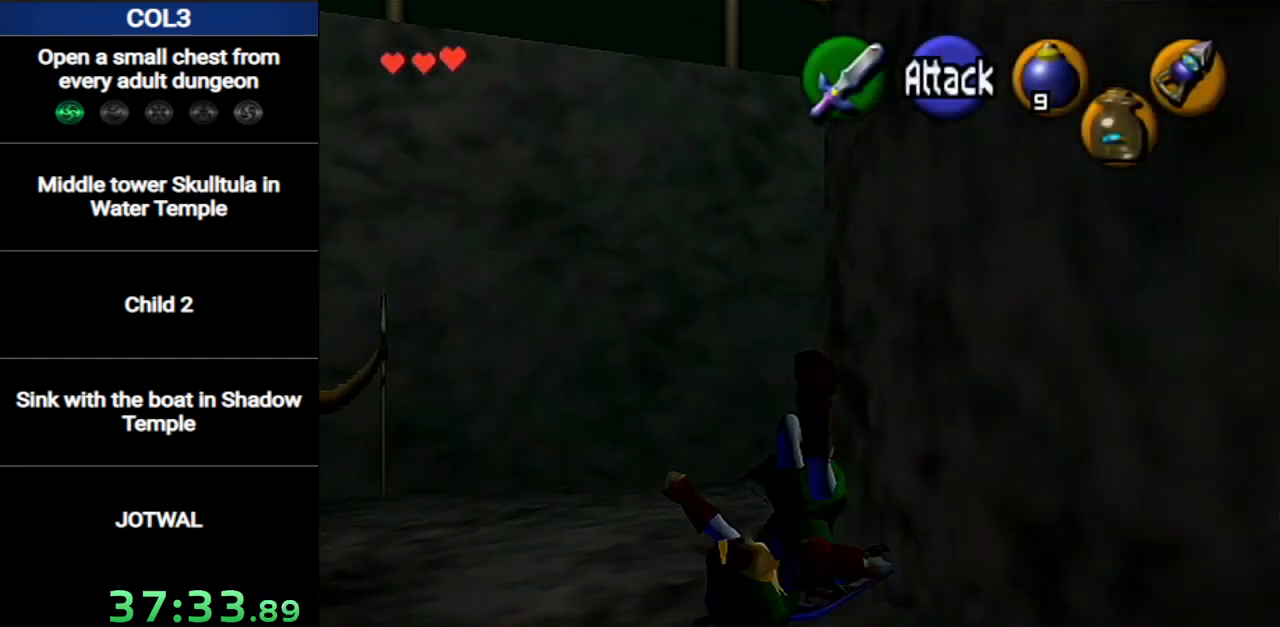
{"buttons": ["A", "L1"], "left_stick": "up-right", "right_stick": "center", "events": [[284, "left_stick", "up-right"], [417, "A", "down"], [467, "L1", "down"]]}
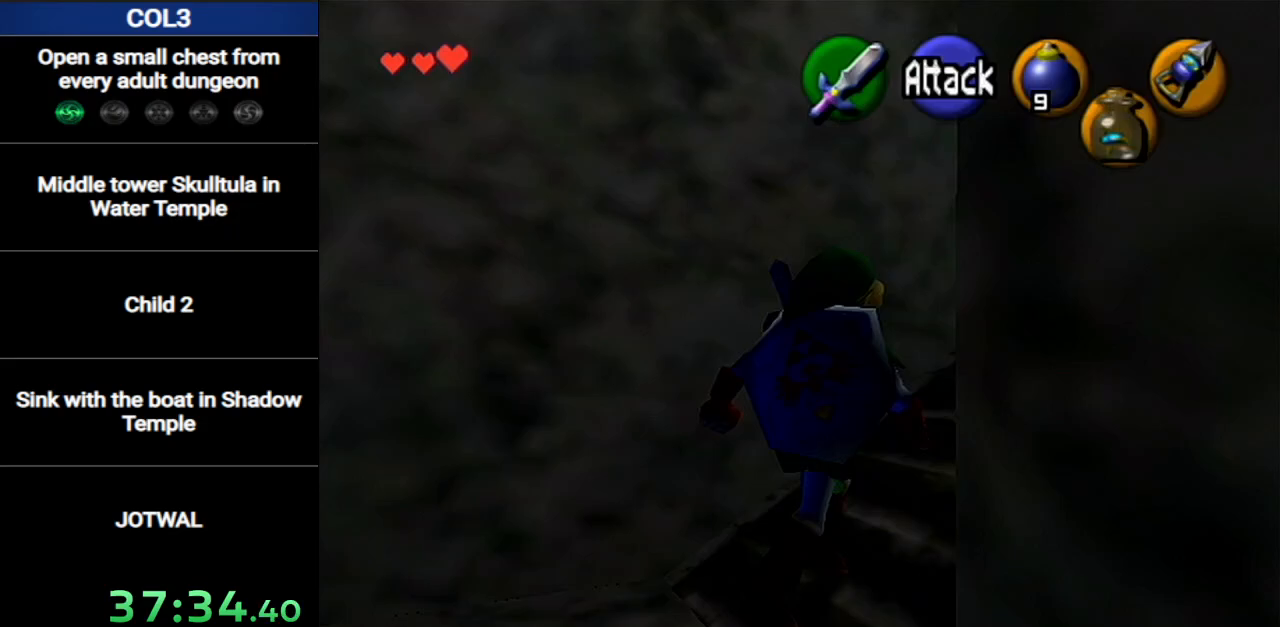
{"buttons": [], "left_stick": "up", "right_stick": "center", "events": [[100, "left_stick", "up"], [133, "L1", "up"], [167, "A", "up"]]}
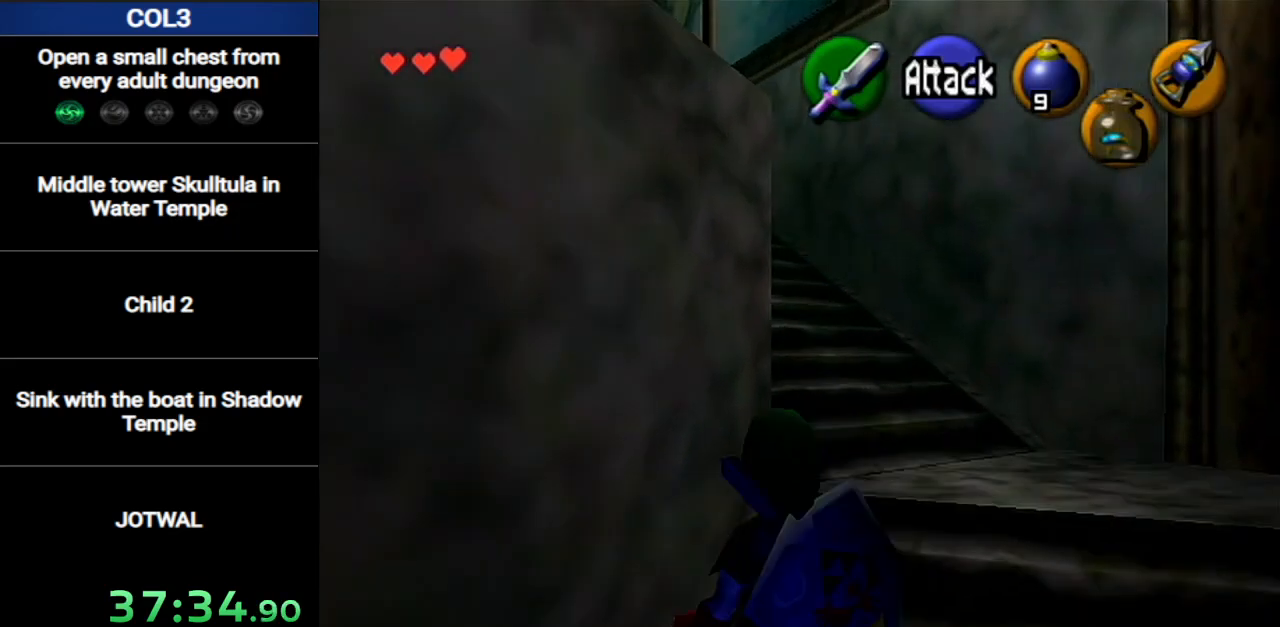
{"buttons": [], "left_stick": "up", "right_stick": "center", "events": [[100, "left_stick", "up-left"], [217, "A", "down"], [217, "L1", "down"], [284, "left_stick", "up"], [384, "A", "up"], [384, "L1", "up"]]}
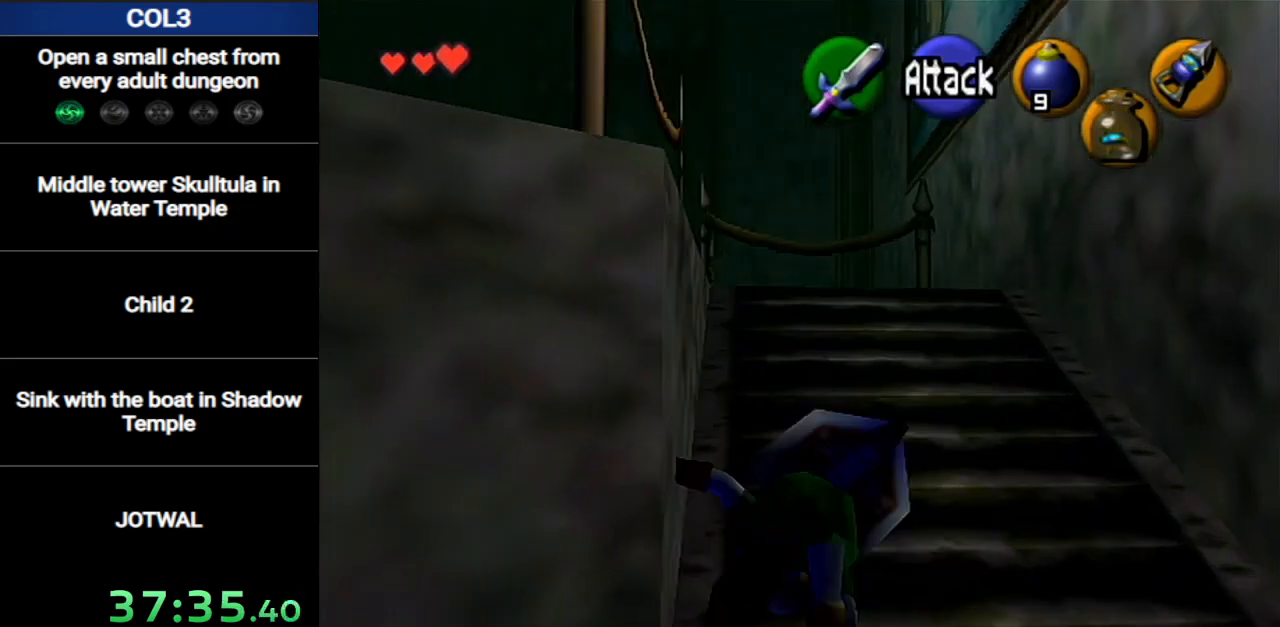
{"buttons": [], "left_stick": "up", "right_stick": "center", "events": []}
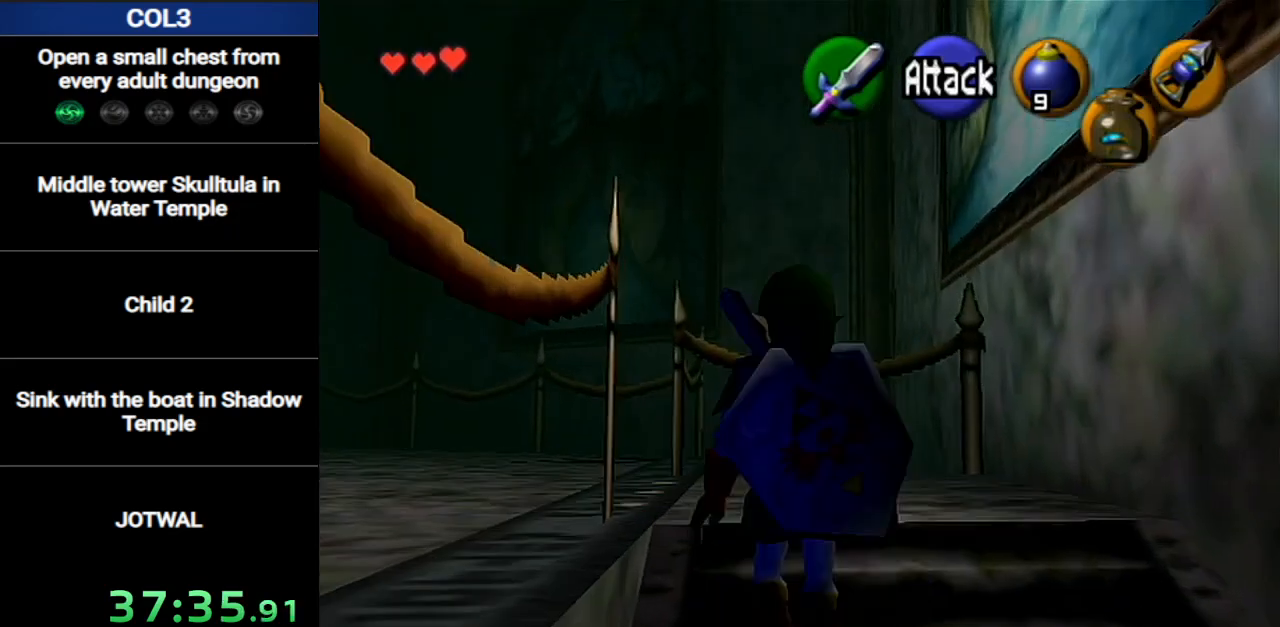
{"buttons": ["L1"], "left_stick": "left", "right_stick": "center", "events": [[251, "L1", "down"], [251, "left_stick", "center"], [351, "left_stick", "left"], [384, "A", "down"], [501, "A", "up"]]}
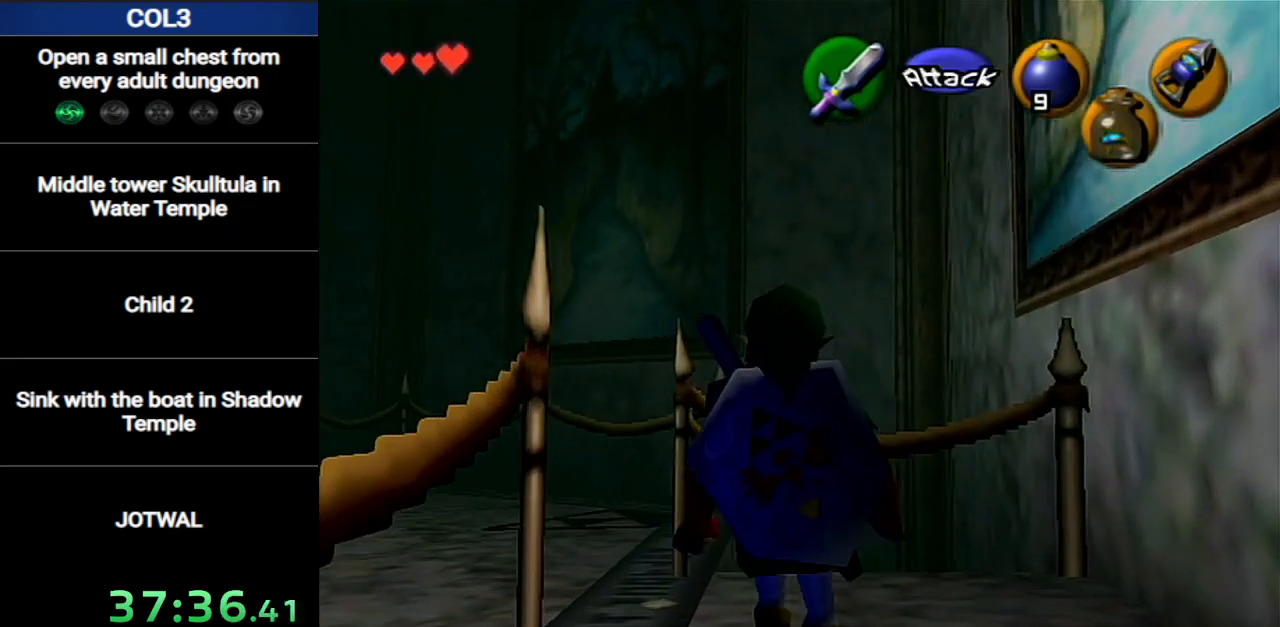
{"buttons": [], "left_stick": "center", "right_stick": "center", "events": [[100, "L1", "up"], [183, "left_stick", "center"]]}
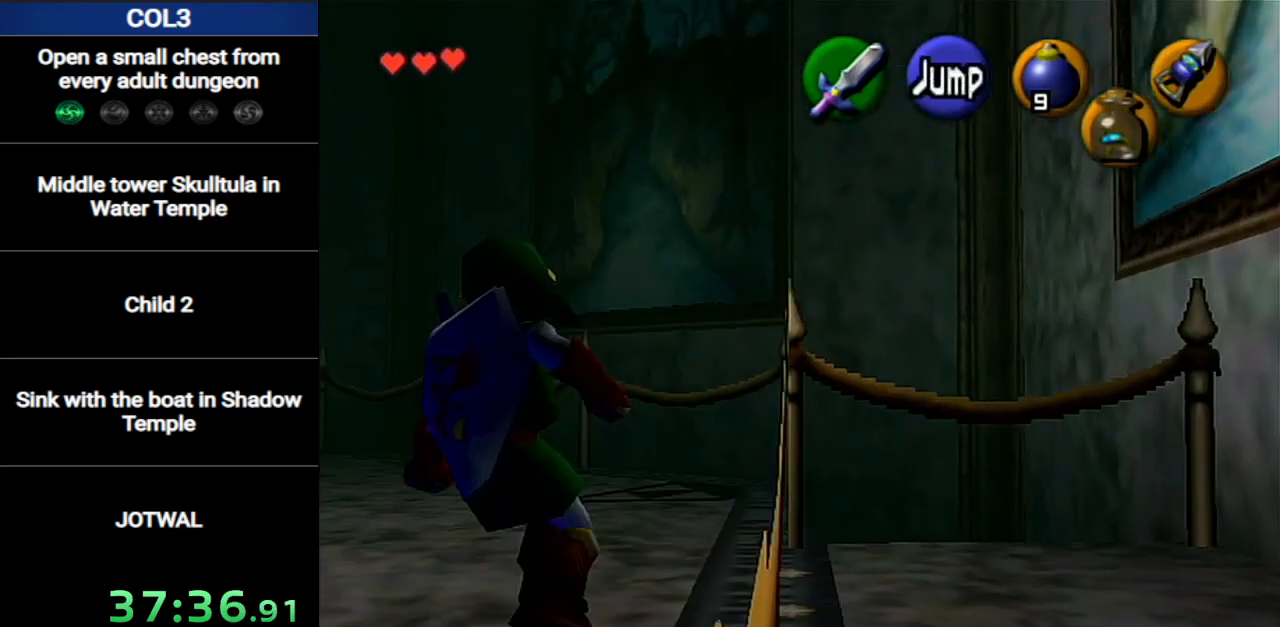
{"buttons": [], "left_stick": "center", "right_stick": "center", "events": []}
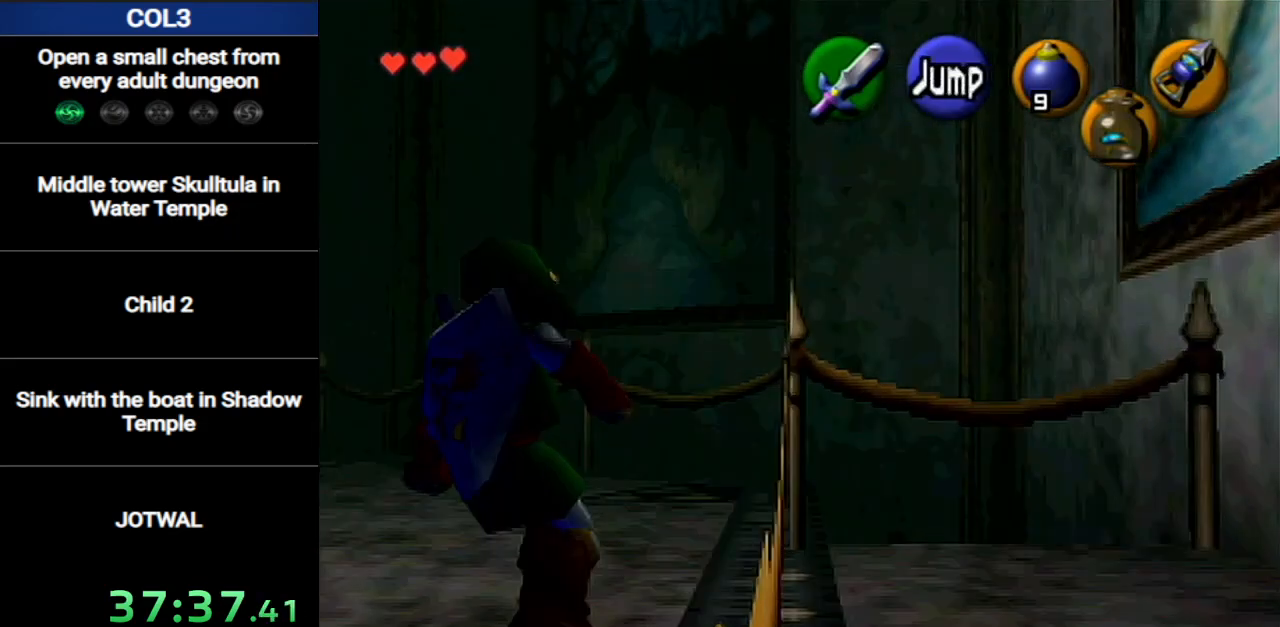
{"buttons": [], "left_stick": "center", "right_stick": "center", "events": []}
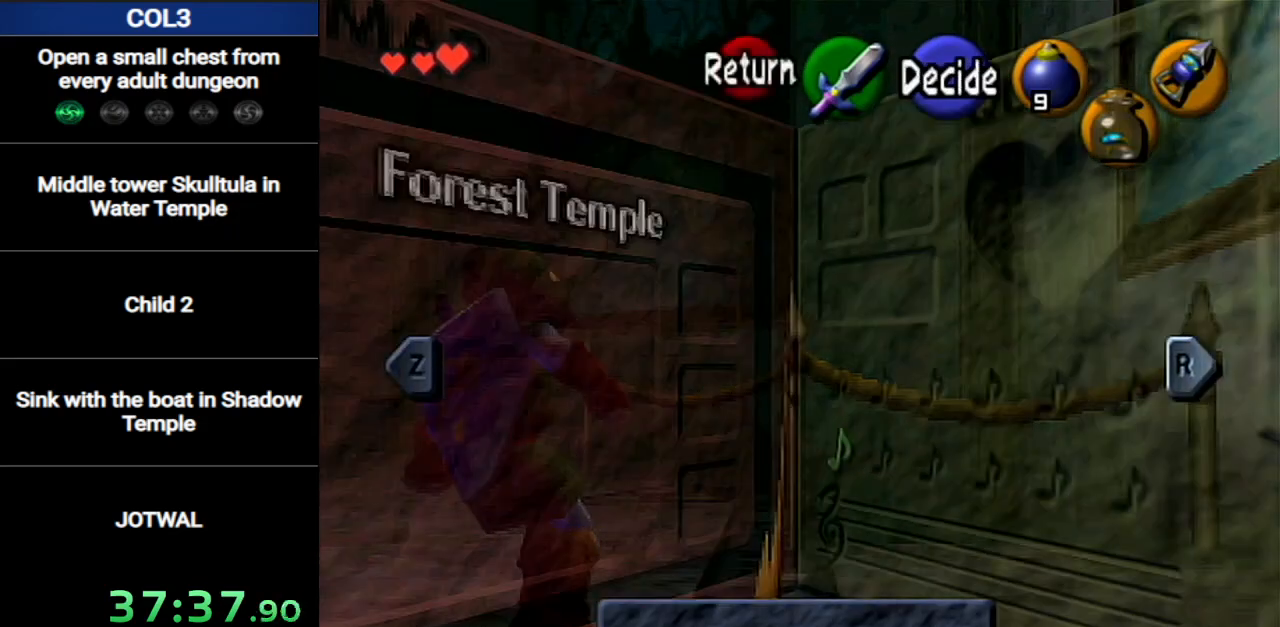
{"buttons": [], "left_stick": "center", "right_stick": "center", "events": [[317, "L1", "down"], [467, "L1", "up"]]}